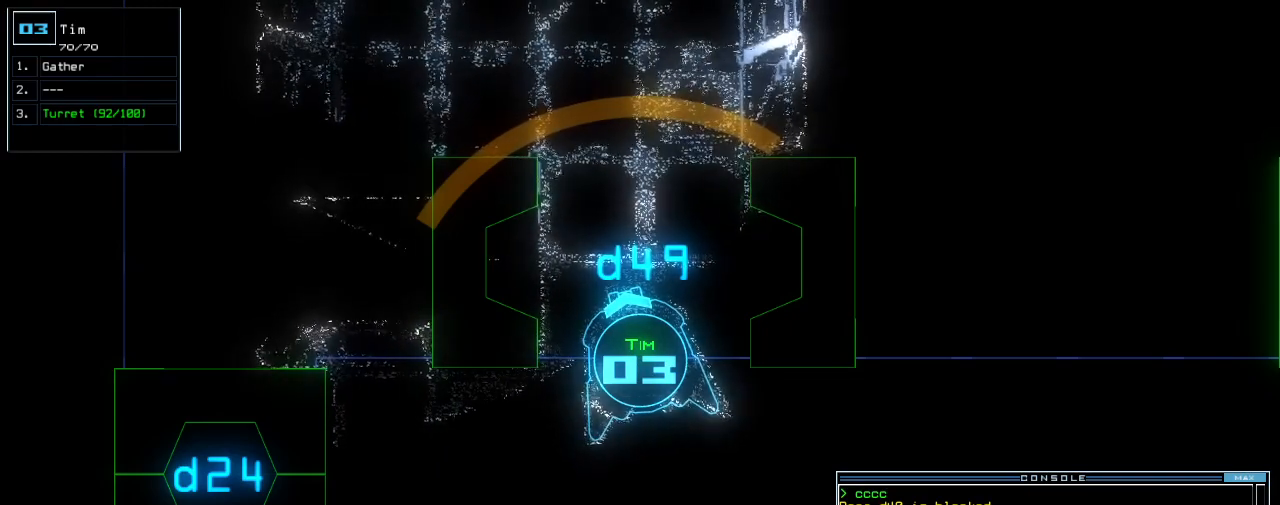
Gameplay with keyboard; each line is a JSON object with the keys held at the frame after it. "events" lists presses ("down") and releases ("up") of ".", "0", "1", "2", "3", "4", "5", "6", "7", "8", "9", "a", "b", "backspace", "c", "caps_lock", "comma", "ctrl_l", "ctrl_r", "d", "down", "e", "equals", "escape", "f", "f8", "g", "h", "i", "j", "k", "l", "left", "m", "minus", "n", "o", "p", "q", "quote", "r", "return", "right", "s", "semicolon", "shift_l", "shift_r", "space", "t", "tab", "tilde", "u", "up", "v", "w", "x", "y" and "z" between this image and that frame as [ms after this image, input, new state], when the widget could be followed in between. No other keys are recorded. Mouse input is not recorded.
{"keys": [], "events": [[320, "t", "down"], [360, "u", "down"], [380, "t", "up"], [420, "u", "up"]]}
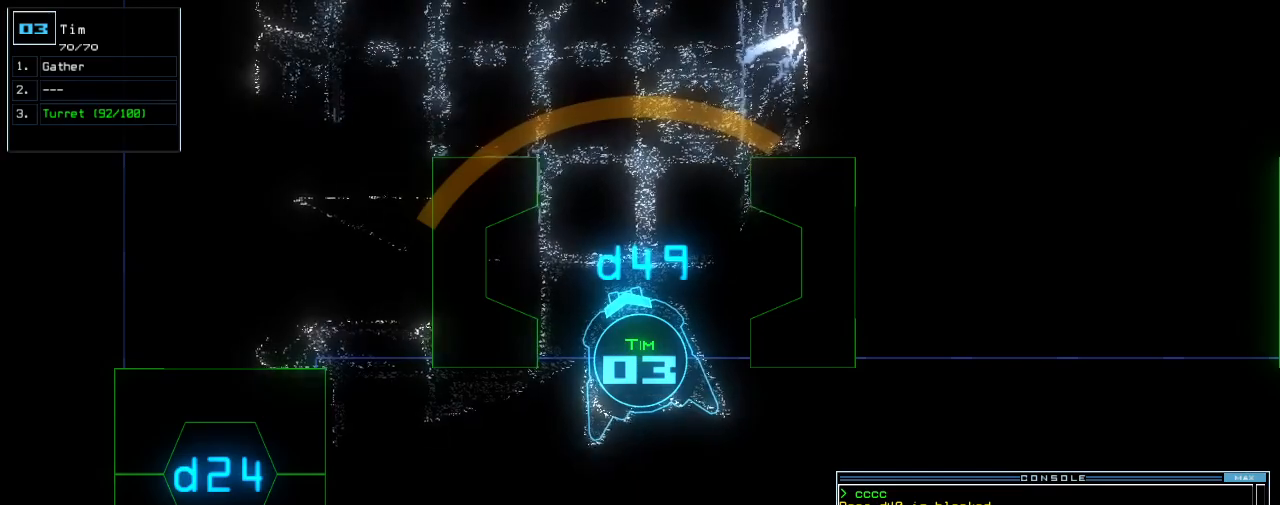
{"keys": [], "events": []}
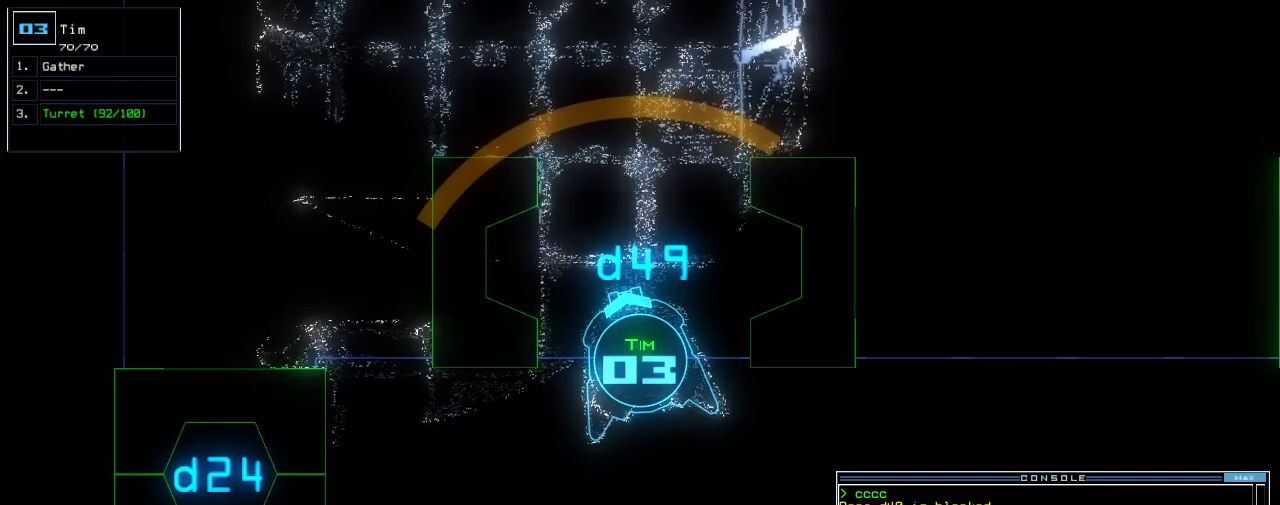
{"keys": [], "events": [[200, "up", "down"], [480, "up", "up"]]}
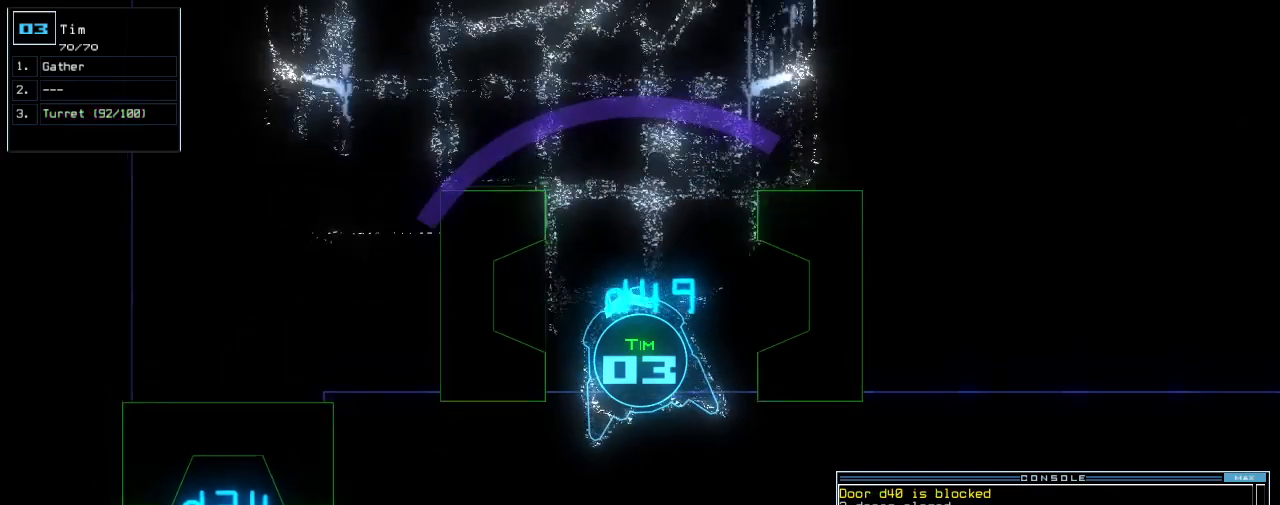
{"keys": ["f8"], "events": [[280, "up", "down"], [380, "up", "up"], [460, "f8", "down"]]}